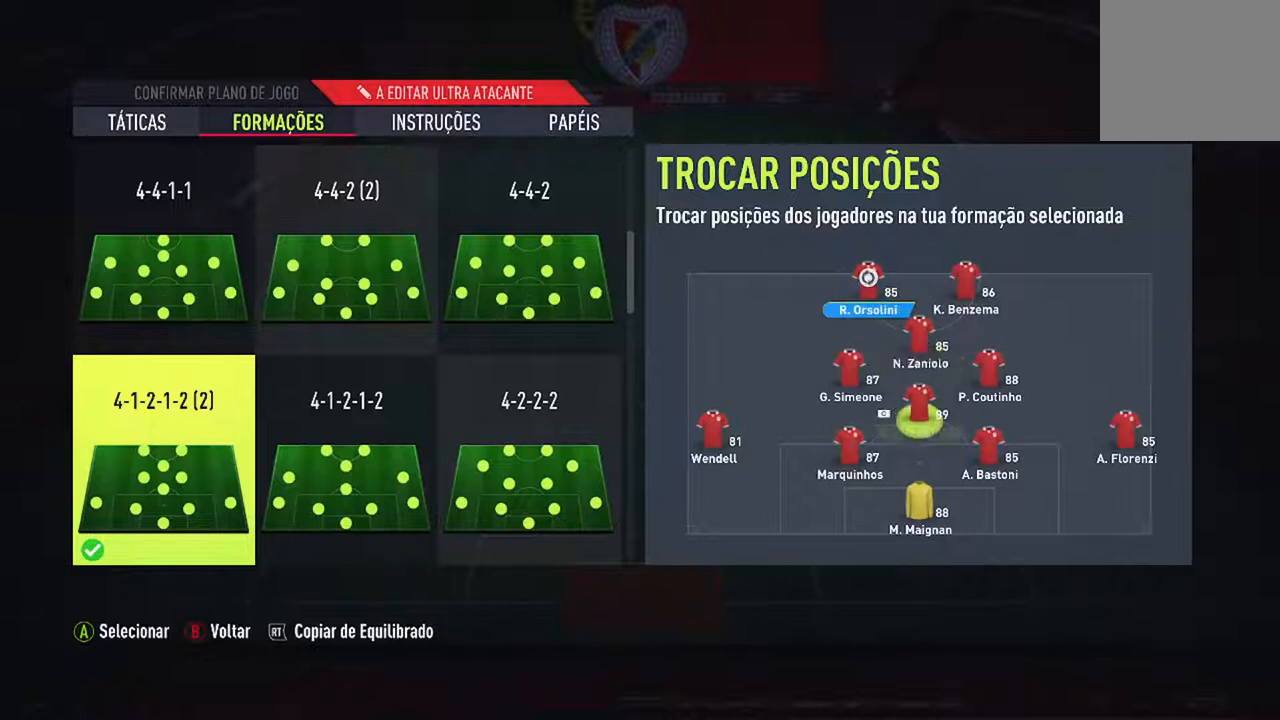
Gameplay with a controller (Xbox layout); each line is a JSON object with the inputs held at the frame after it. "events" lists button and stick changes between this image and that frame as [ms after this image, input, new state], when the widget could be followed in between. Not read: L2 L3.
{"buttons": ["DPAD_LEFT"], "left_stick": "center", "right_stick": "center", "events": [[433, "DPAD_LEFT", "down"]]}
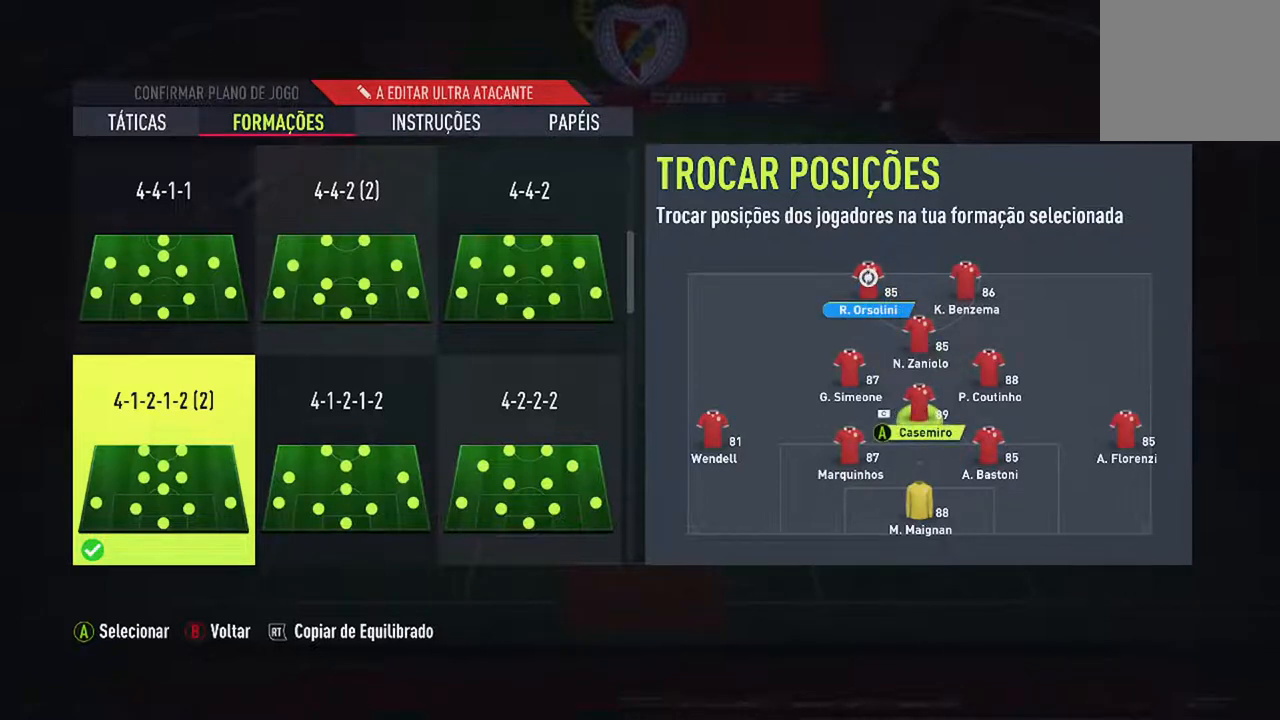
{"buttons": [], "left_stick": "center", "right_stick": "center", "events": [[33, "DPAD_LEFT", "up"]]}
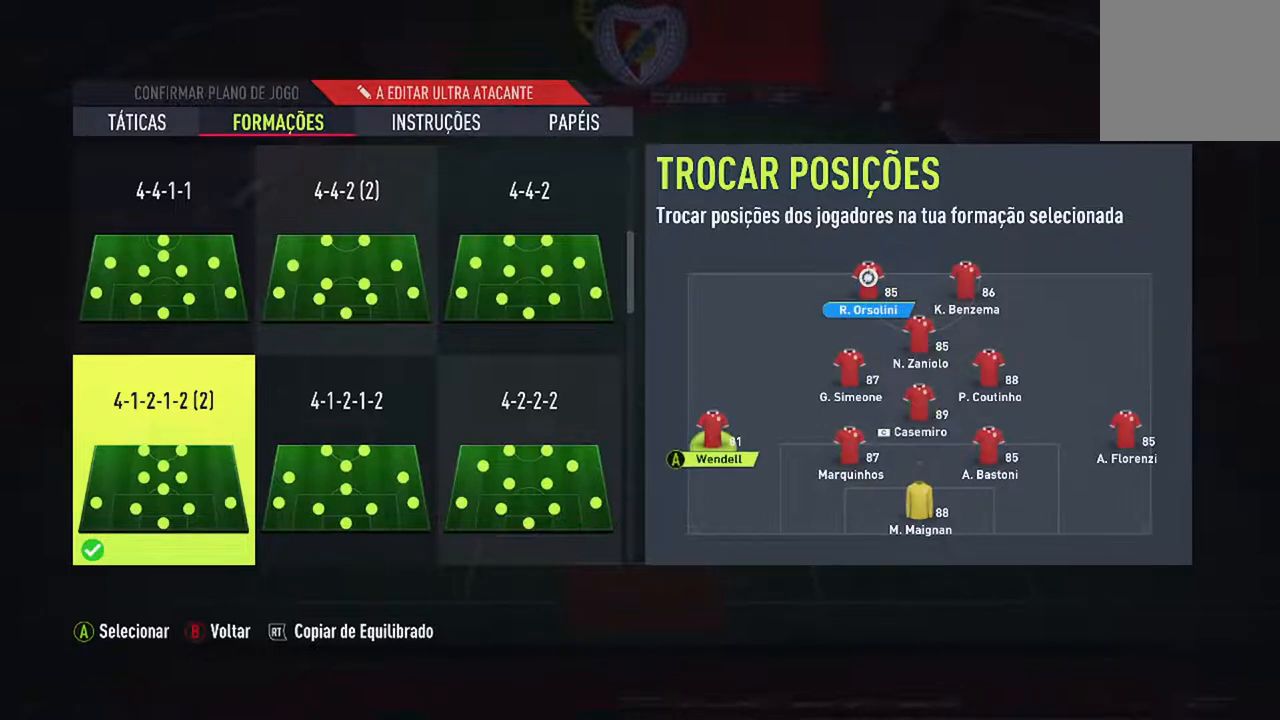
{"buttons": [], "left_stick": "center", "right_stick": "center", "events": [[67, "DPAD_UP", "down"], [200, "DPAD_UP", "up"]]}
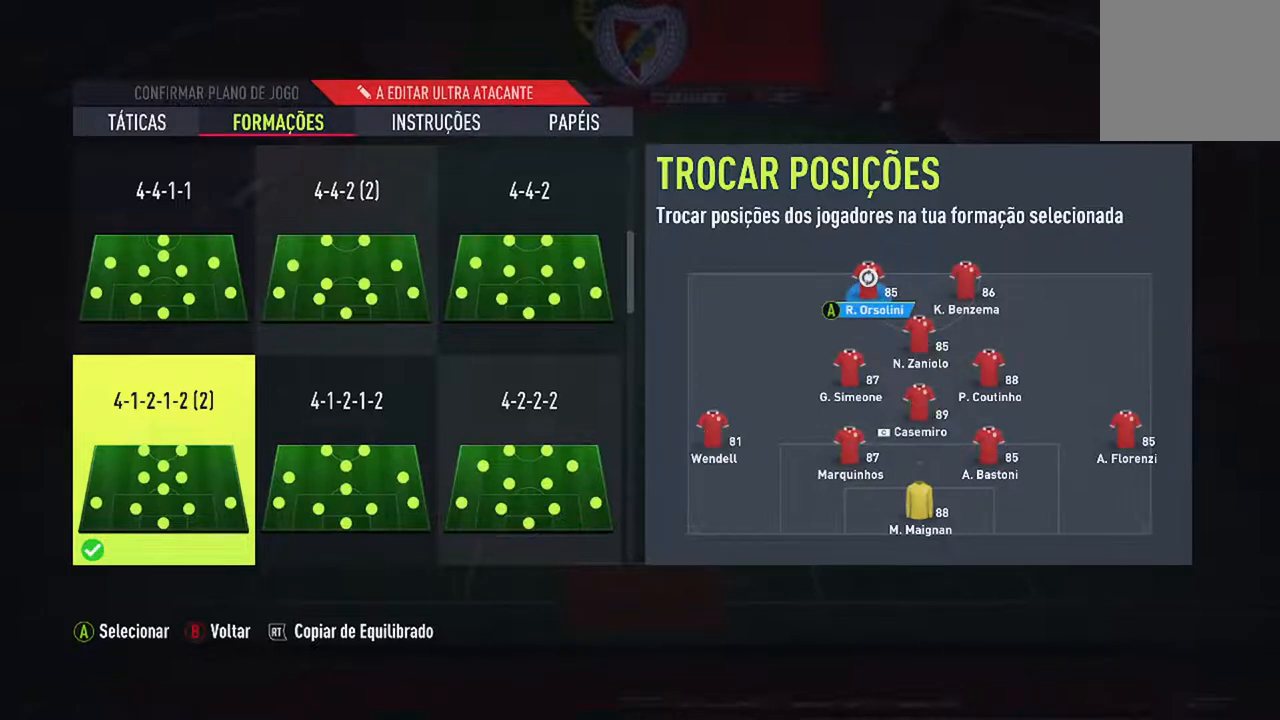
{"buttons": ["DPAD_UP"], "left_stick": "center", "right_stick": "center", "events": [[400, "DPAD_UP", "down"]]}
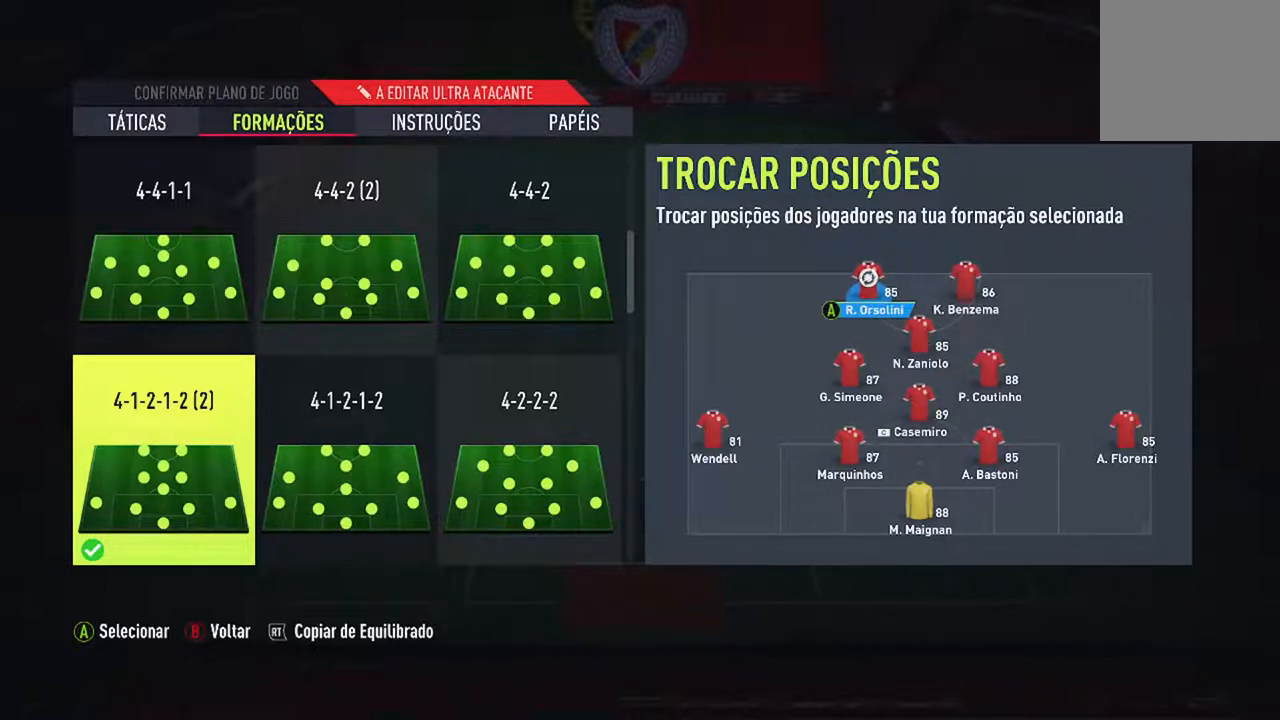
{"buttons": [], "left_stick": "center", "right_stick": "center", "events": [[33, "DPAD_UP", "up"], [233, "DPAD_UP", "down"], [367, "DPAD_UP", "up"]]}
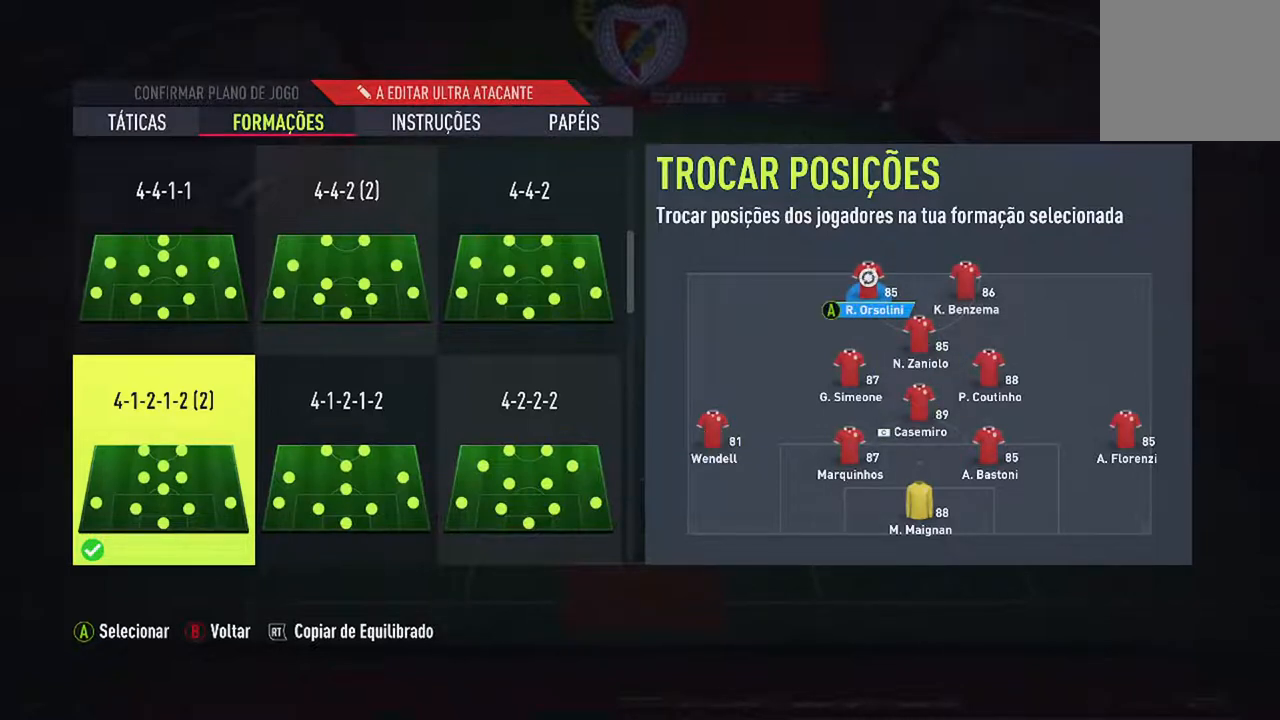
{"buttons": [], "left_stick": "center", "right_stick": "center", "events": [[33, "DPAD_DOWN", "down"], [167, "DPAD_DOWN", "up"], [267, "DPAD_DOWN", "down"], [400, "DPAD_DOWN", "up"]]}
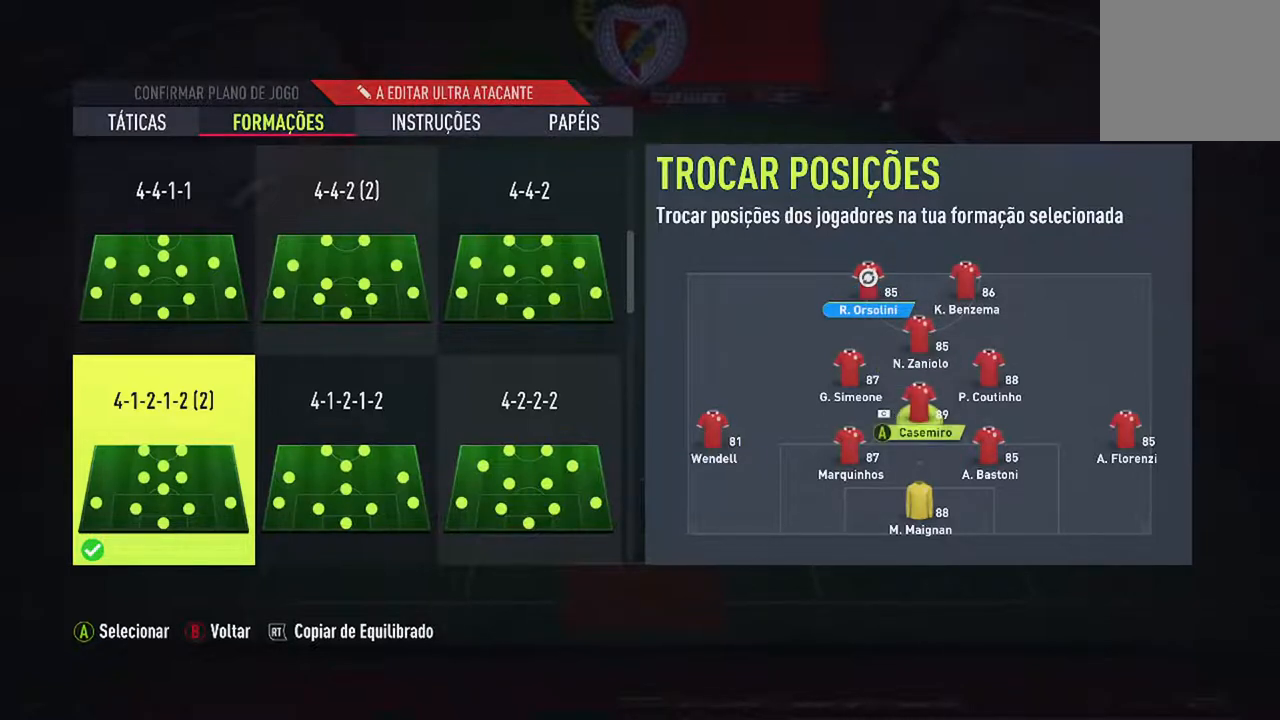
{"buttons": [], "left_stick": "center", "right_stick": "center", "events": [[167, "DPAD_DOWN", "down"], [333, "DPAD_DOWN", "up"]]}
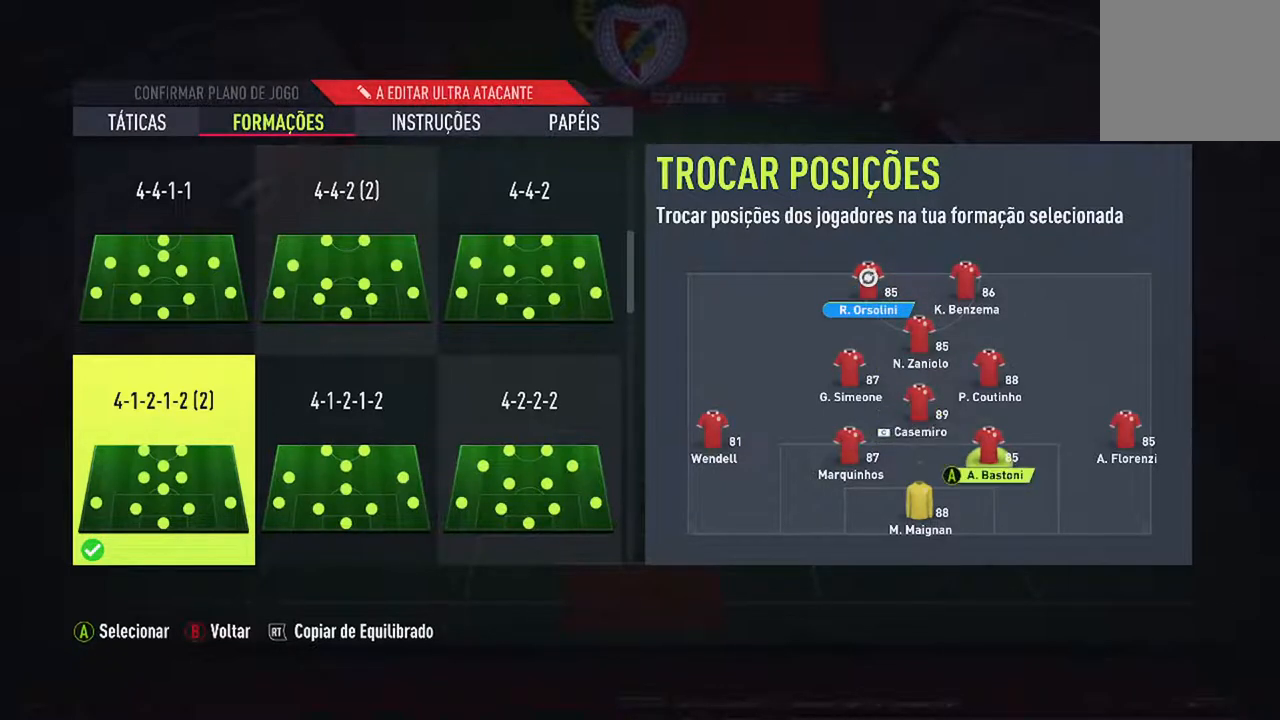
{"buttons": [], "left_stick": "center", "right_stick": "center", "events": [[167, "DPAD_DOWN", "down"], [333, "DPAD_DOWN", "up"]]}
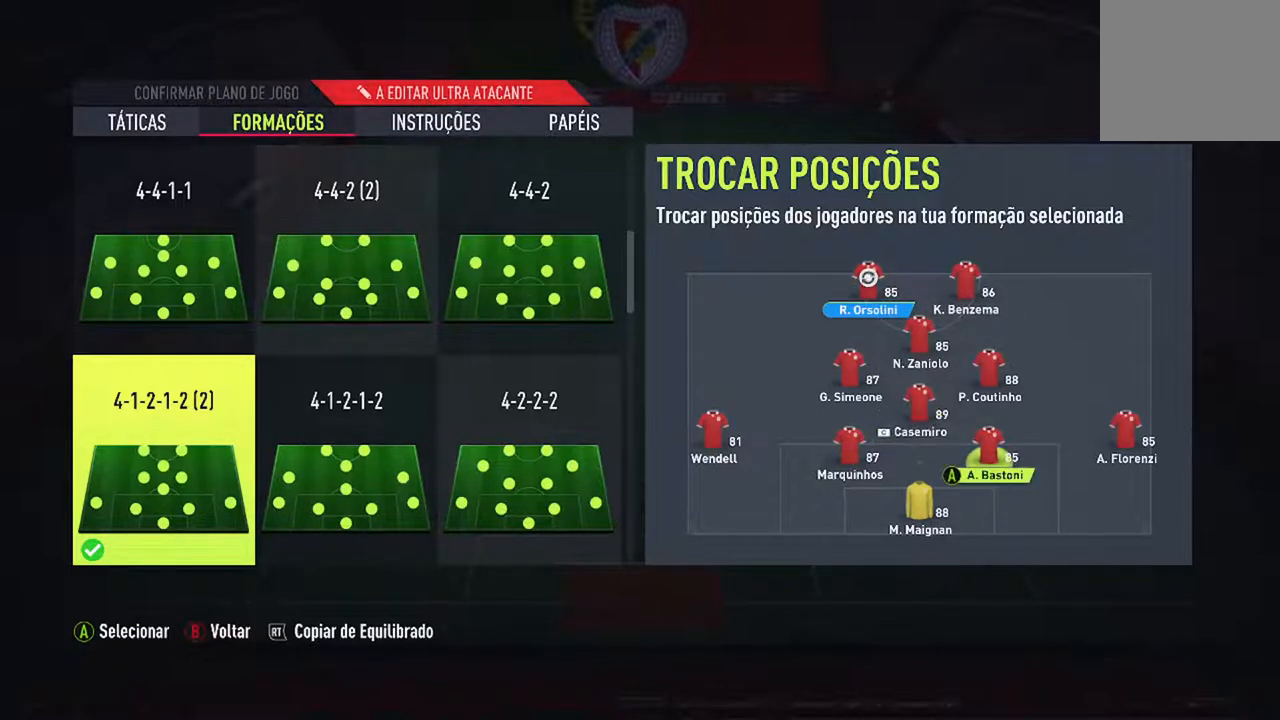
{"buttons": [], "left_stick": "center", "right_stick": "center", "events": [[100, "DPAD_LEFT", "down"], [233, "DPAD_LEFT", "up"]]}
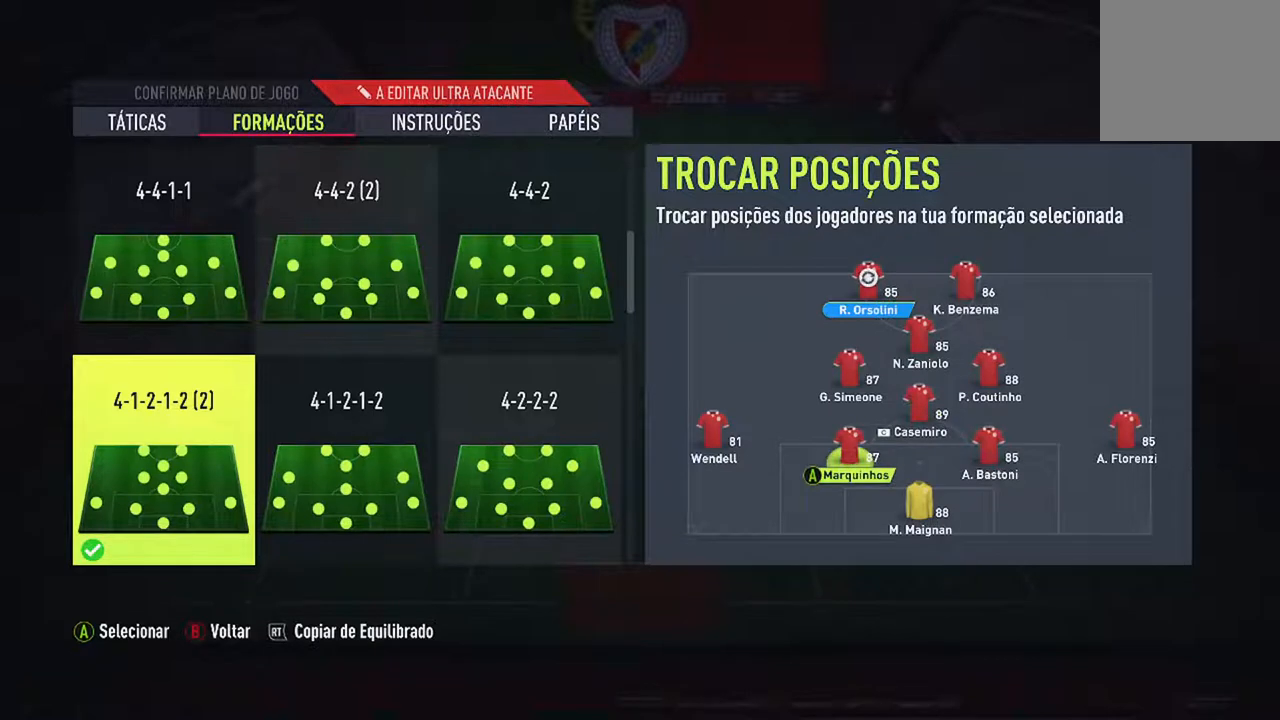
{"buttons": [], "left_stick": "center", "right_stick": "center", "events": [[167, "DPAD_UP", "down"], [267, "DPAD_UP", "up"]]}
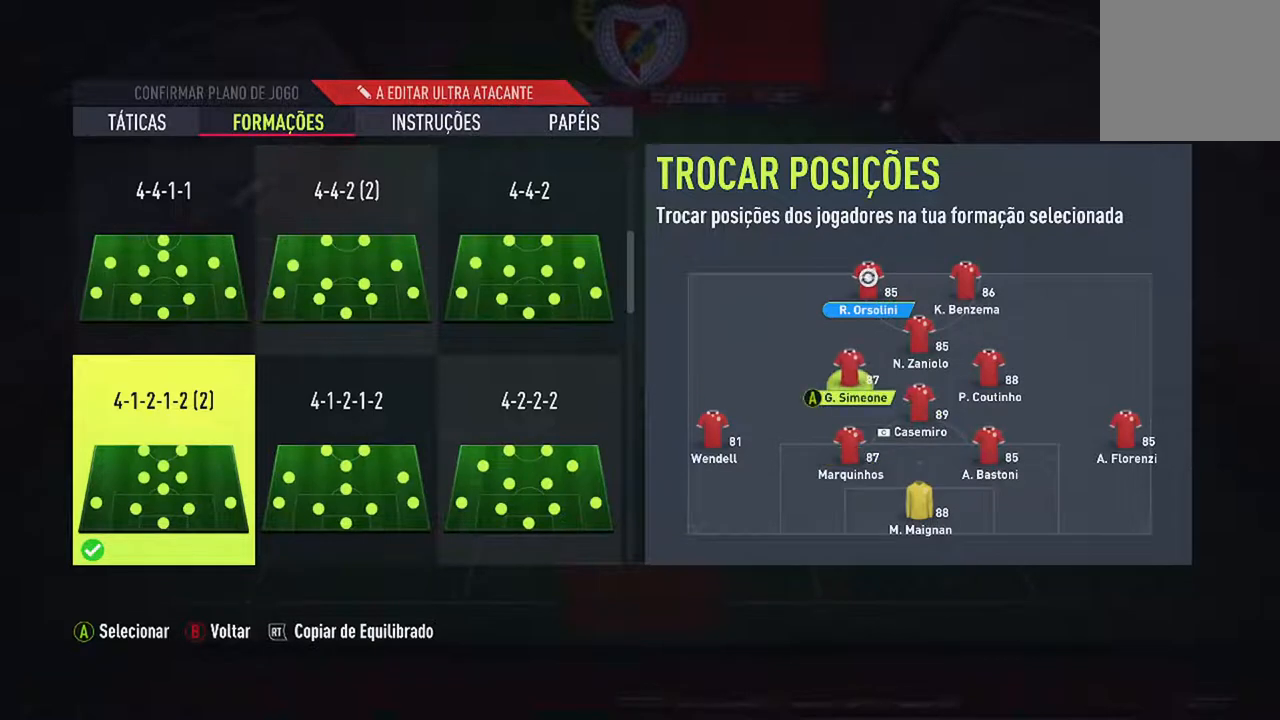
{"buttons": [], "left_stick": "center", "right_stick": "center", "events": [[100, "A", "down"], [267, "A", "up"]]}
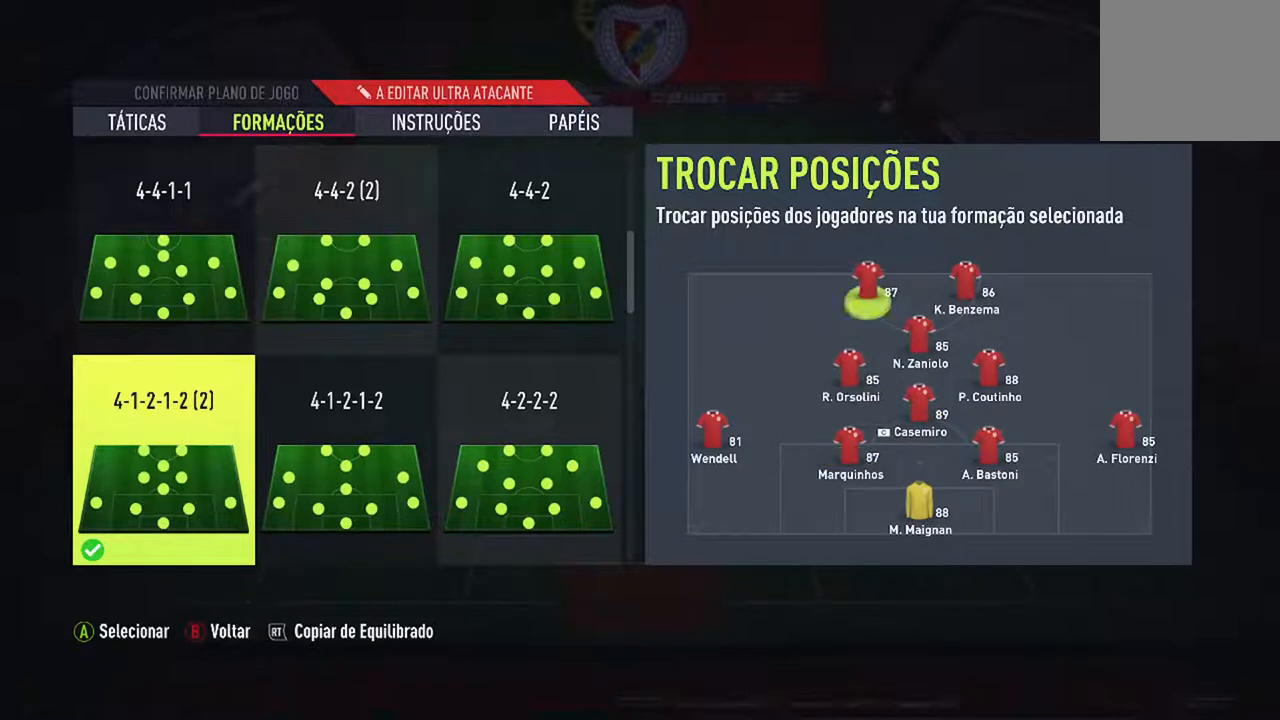
{"buttons": [], "left_stick": "center", "right_stick": "center", "events": []}
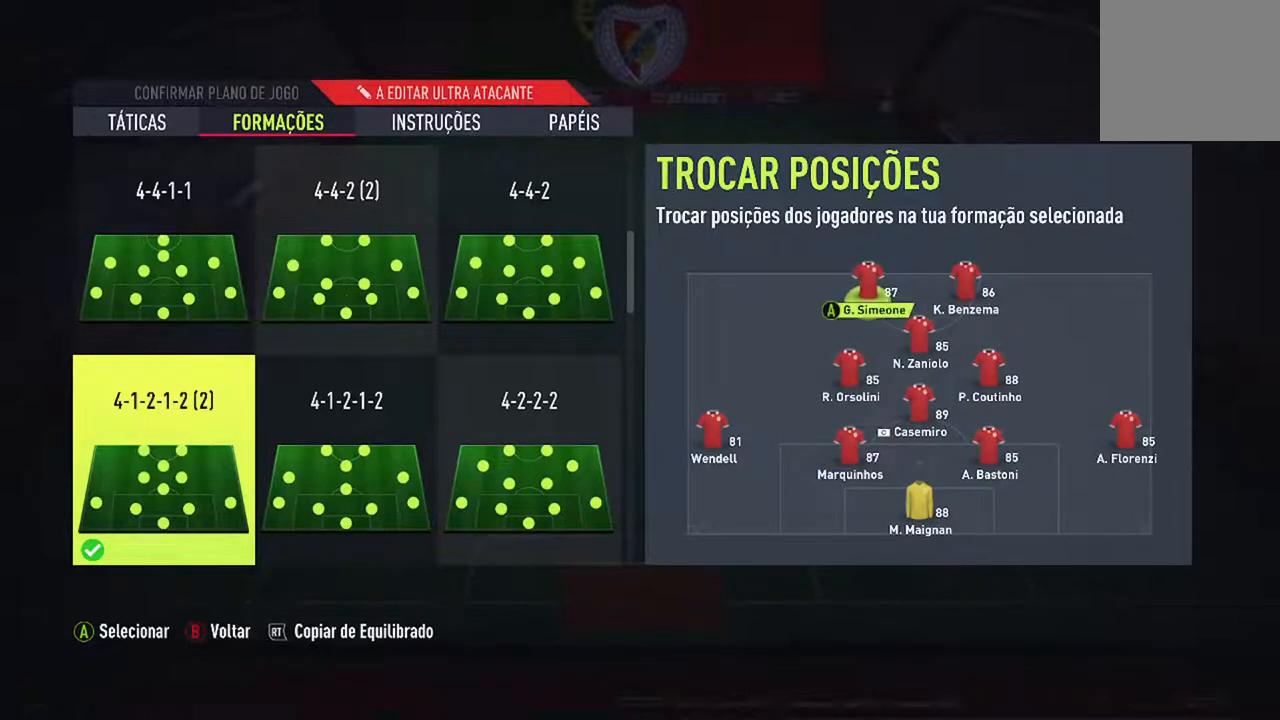
{"buttons": [], "left_stick": "center", "right_stick": "center", "events": [[167, "DPAD_RIGHT", "down"], [300, "DPAD_RIGHT", "up"]]}
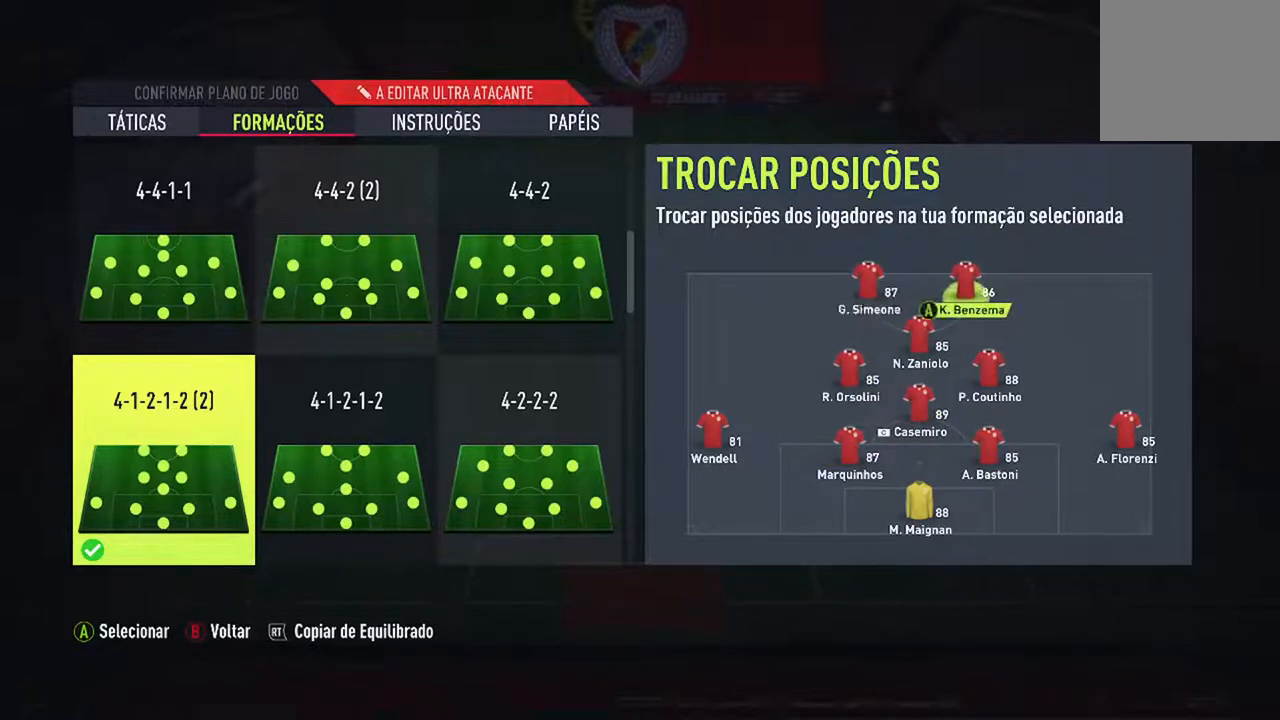
{"buttons": ["DPAD_LEFT"], "left_stick": "center", "right_stick": "center", "events": [[467, "DPAD_LEFT", "down"]]}
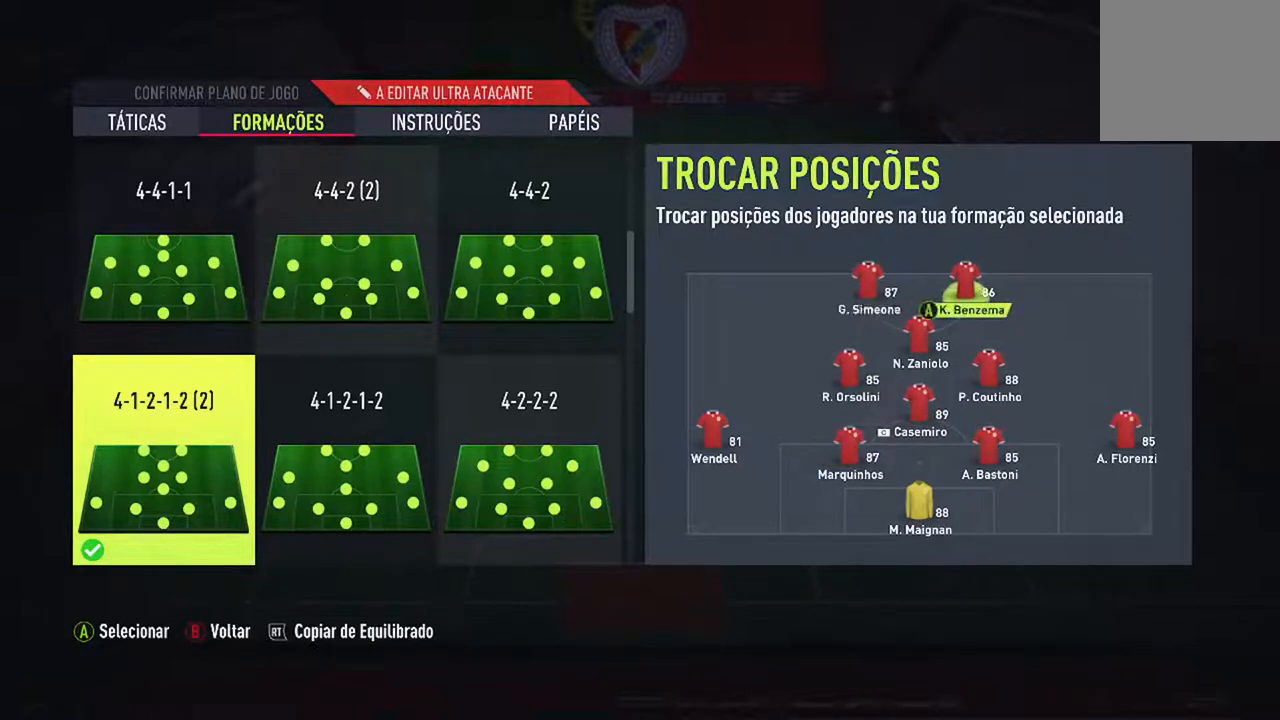
{"buttons": [], "left_stick": "center", "right_stick": "center", "events": [[100, "DPAD_LEFT", "up"]]}
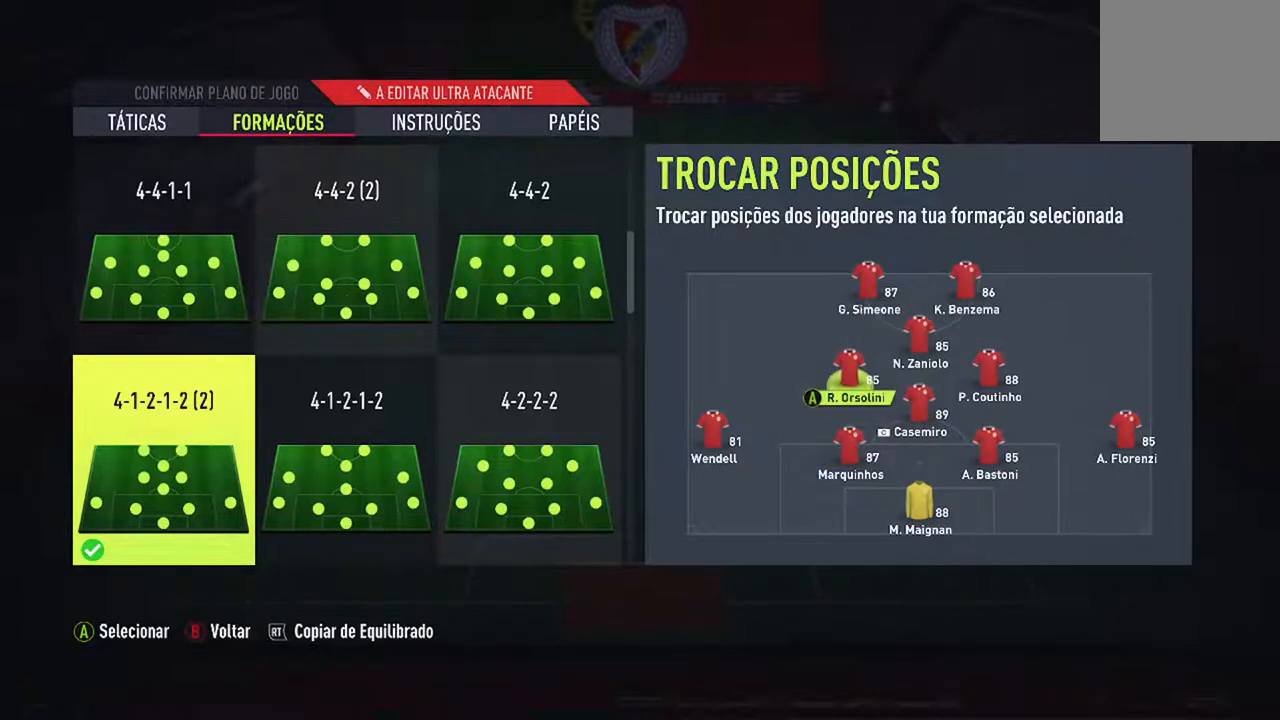
{"buttons": [], "left_stick": "center", "right_stick": "center", "events": [[200, "DPAD_RIGHT", "down"], [333, "DPAD_RIGHT", "up"]]}
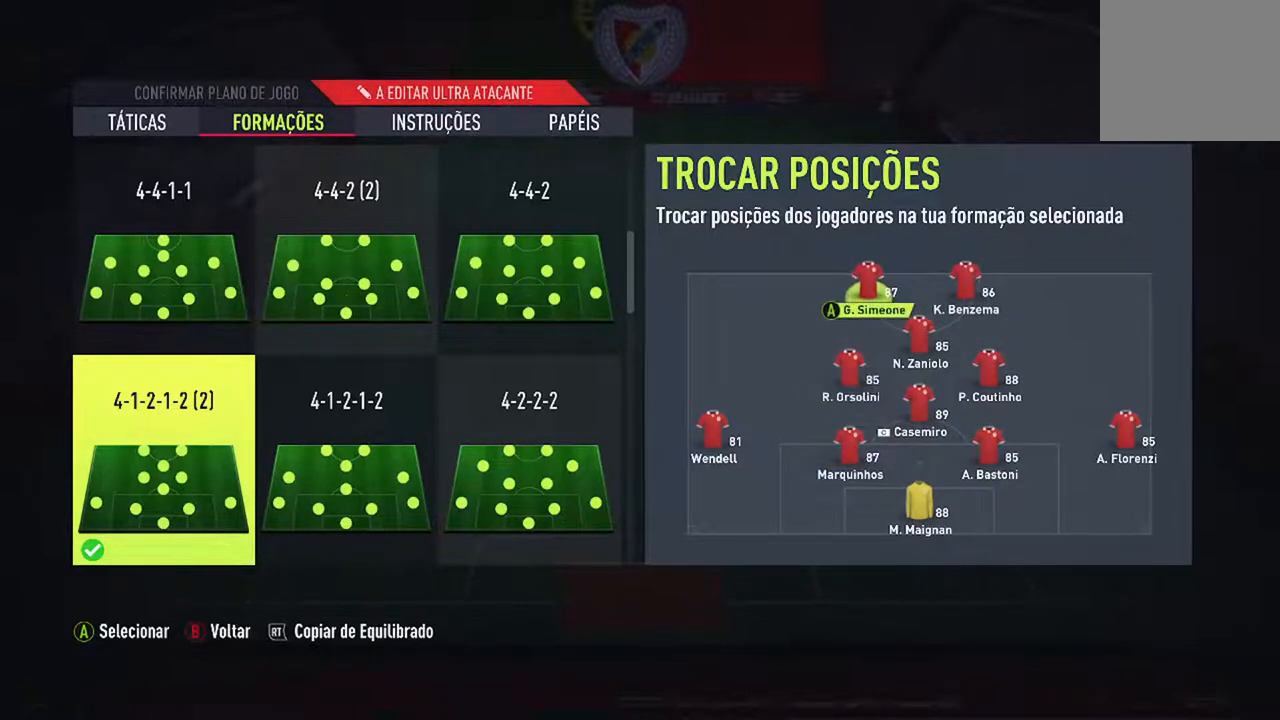
{"buttons": [], "left_stick": "center", "right_stick": "center", "events": [[233, "DPAD_RIGHT", "down"], [400, "DPAD_RIGHT", "up"]]}
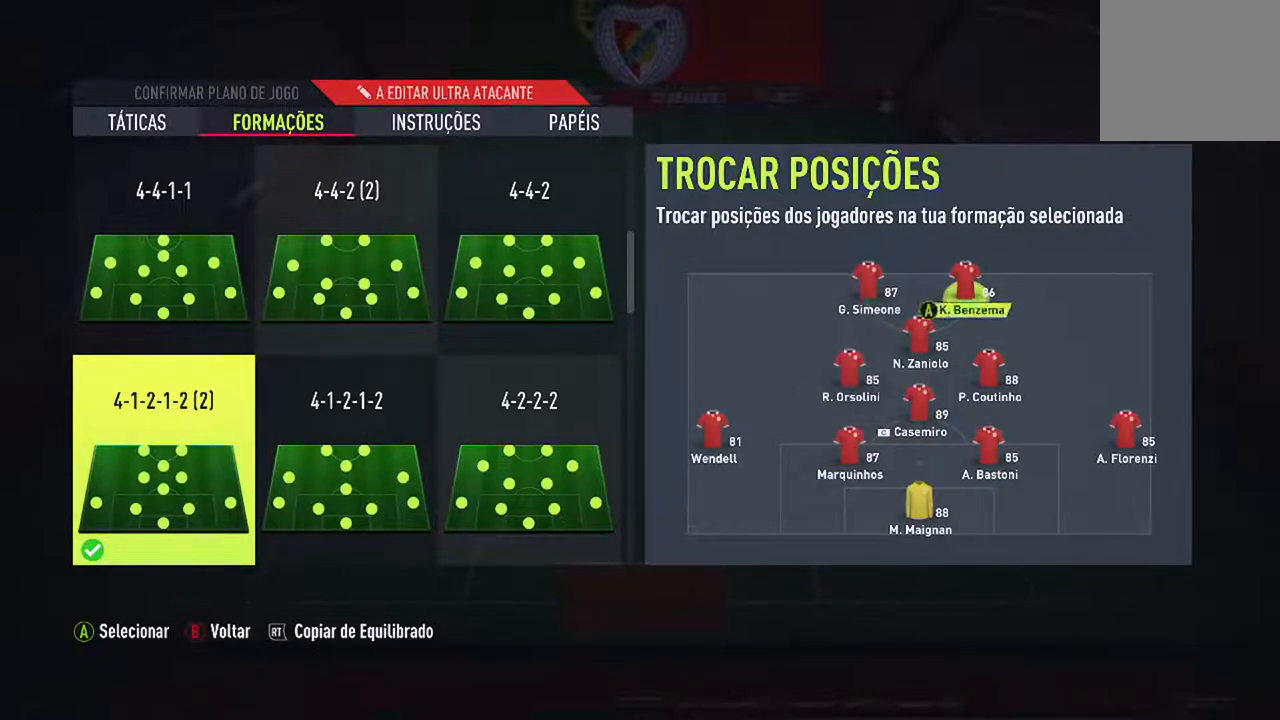
{"buttons": [], "left_stick": "center", "right_stick": "center", "events": [[267, "DPAD_DOWN", "down"], [400, "DPAD_DOWN", "up"]]}
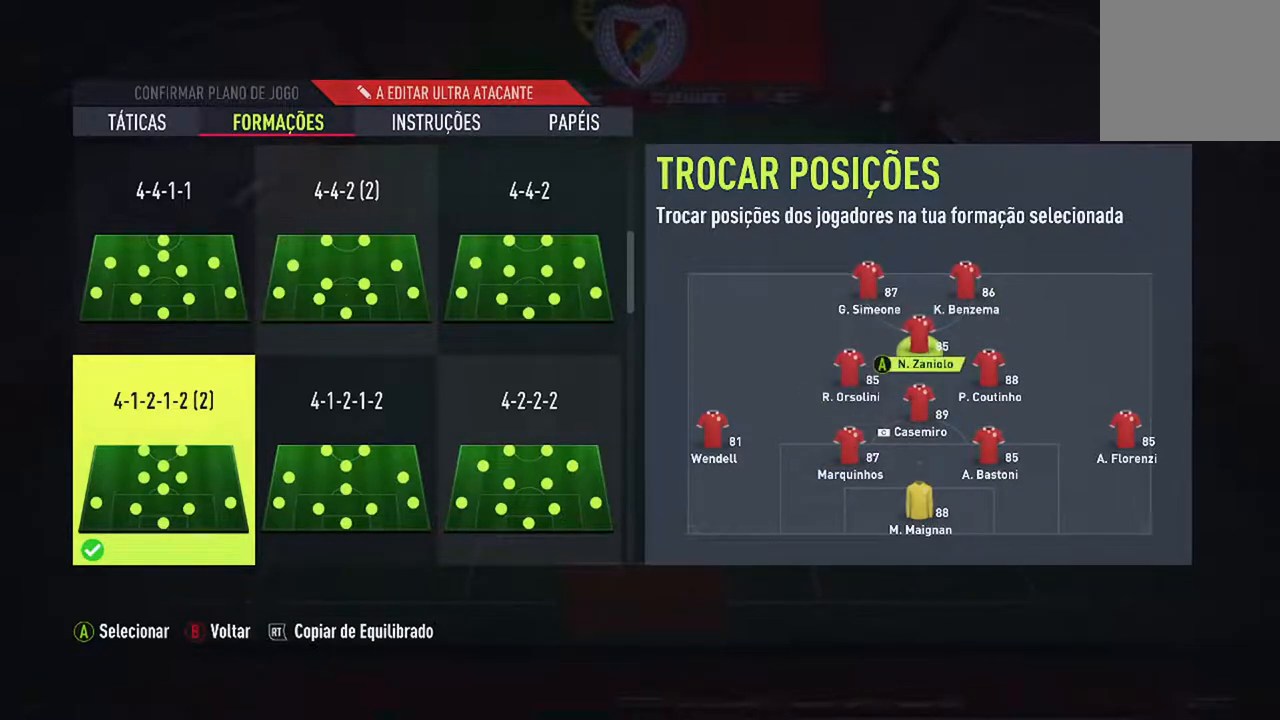
{"buttons": ["DPAD_DOWN"], "left_stick": "center", "right_stick": "center", "events": [[400, "DPAD_DOWN", "down"]]}
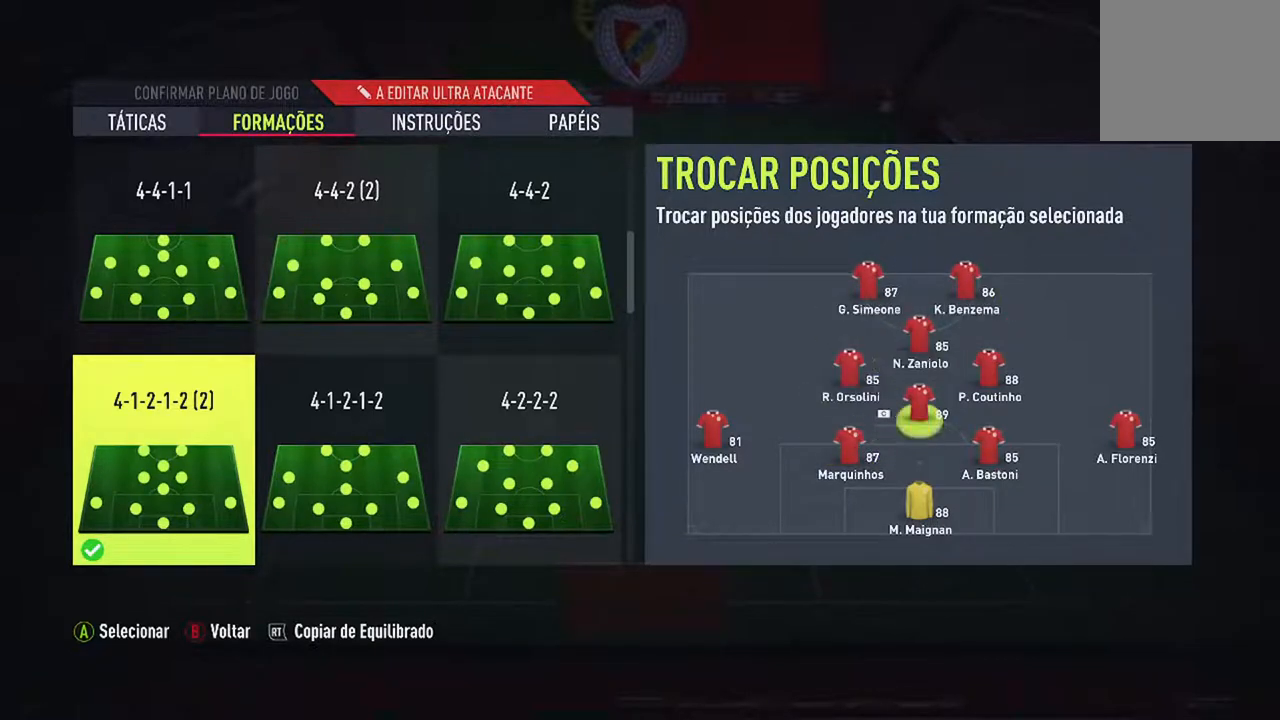
{"buttons": [], "left_stick": "center", "right_stick": "center", "events": [[33, "DPAD_DOWN", "up"], [300, "DPAD_RIGHT", "down"], [433, "DPAD_RIGHT", "up"]]}
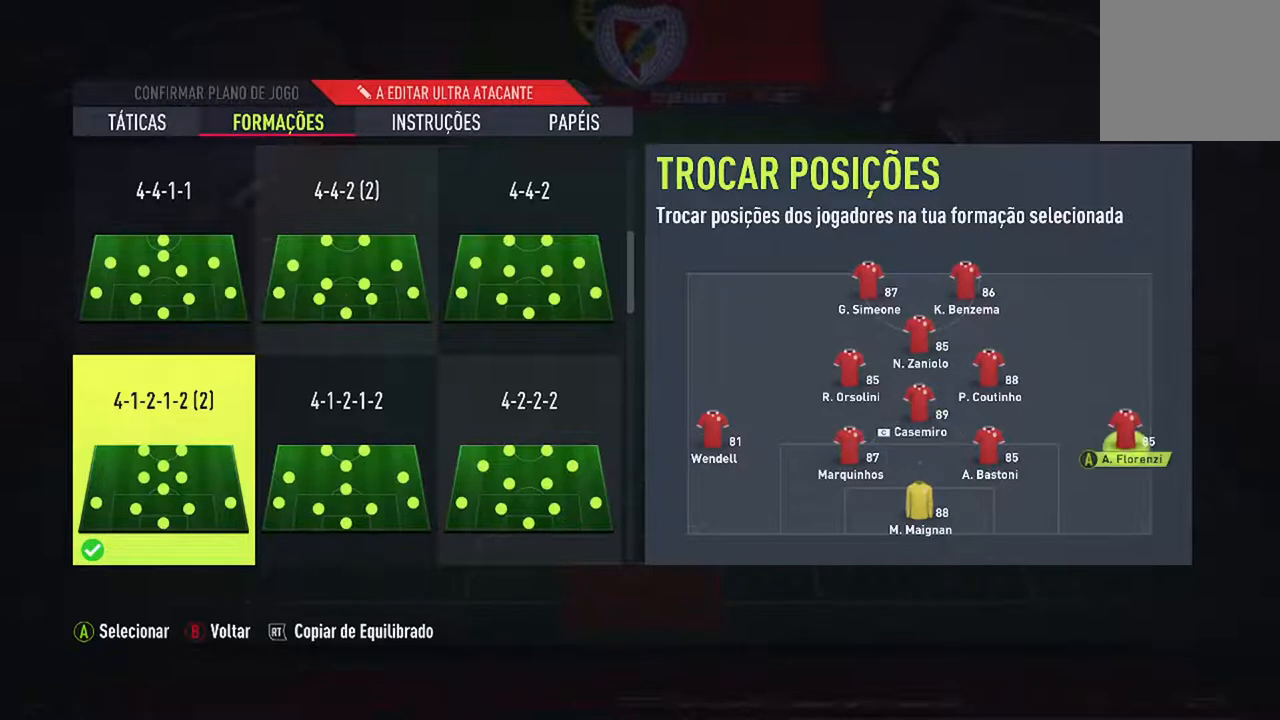
{"buttons": [], "left_stick": "center", "right_stick": "center", "events": [[333, "DPAD_UP", "down"], [467, "DPAD_UP", "up"]]}
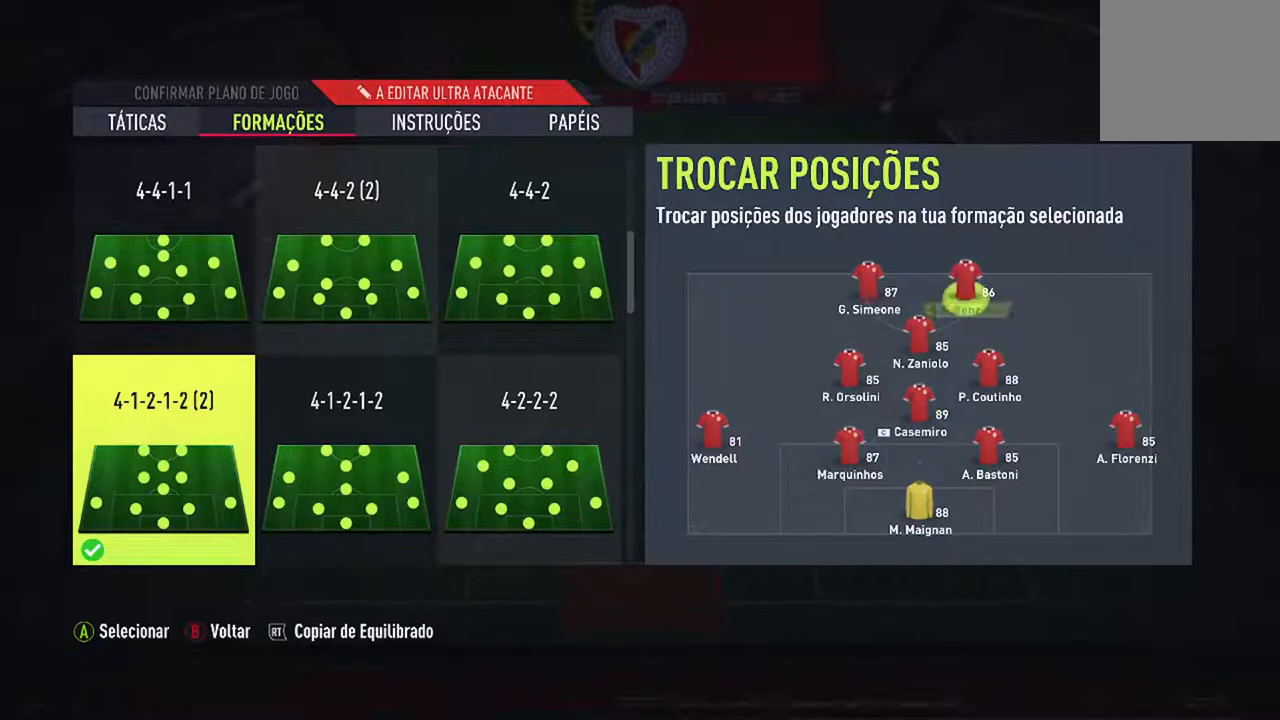
{"buttons": ["DPAD_DOWN"], "left_stick": "center", "right_stick": "center", "events": [[467, "DPAD_DOWN", "down"]]}
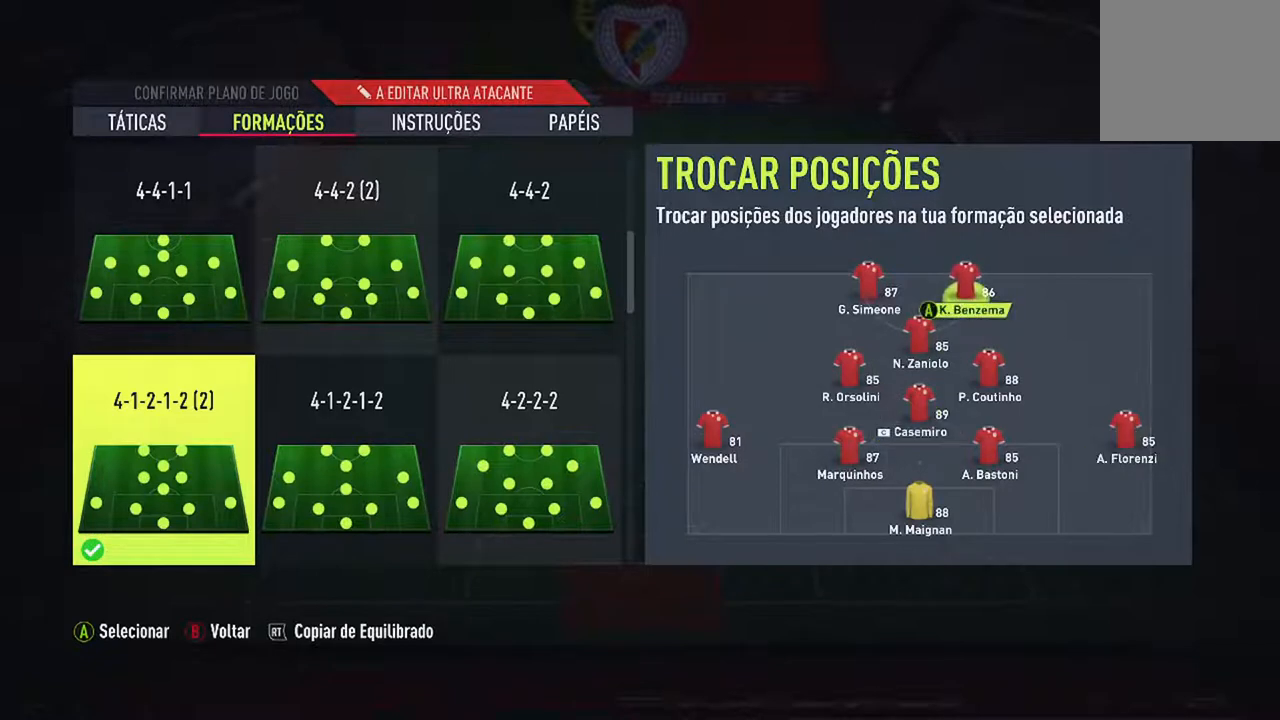
{"buttons": ["DPAD_DOWN"], "left_stick": "center", "right_stick": "center", "events": [[133, "DPAD_DOWN", "up"], [233, "DPAD_DOWN", "down"]]}
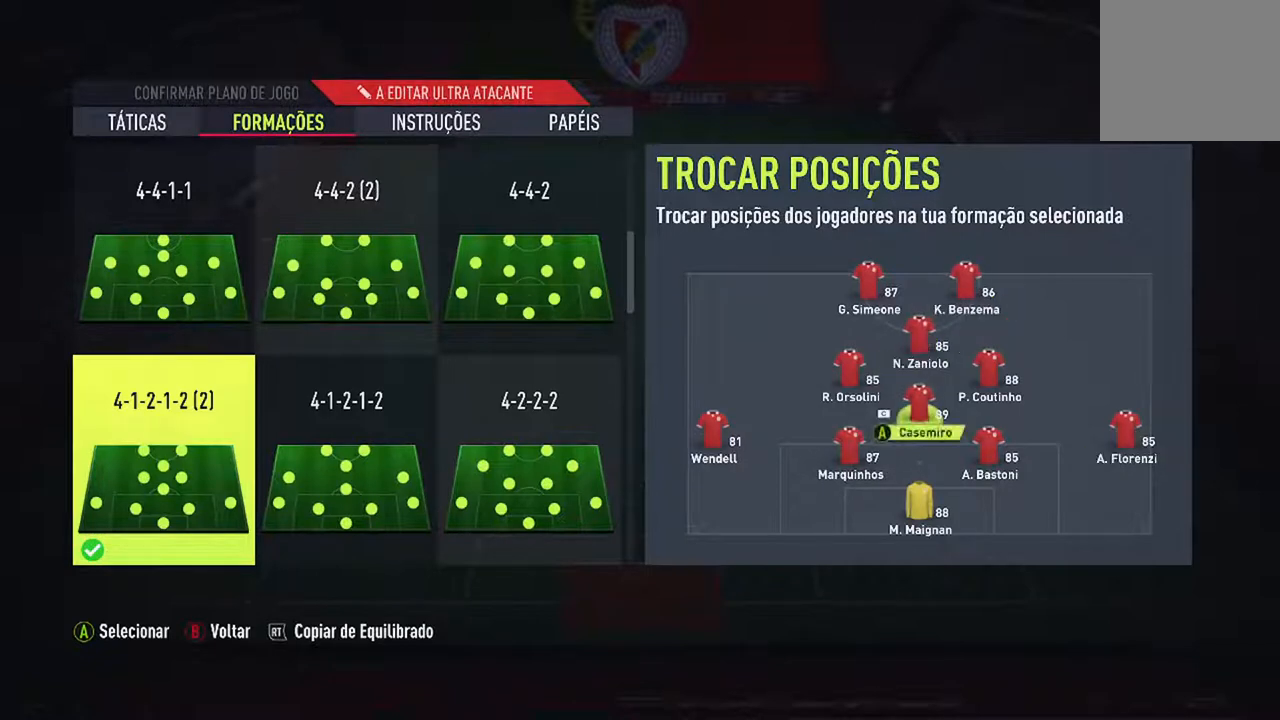
{"buttons": [], "left_stick": "center", "right_stick": "center", "events": [[200, "DPAD_DOWN", "up"]]}
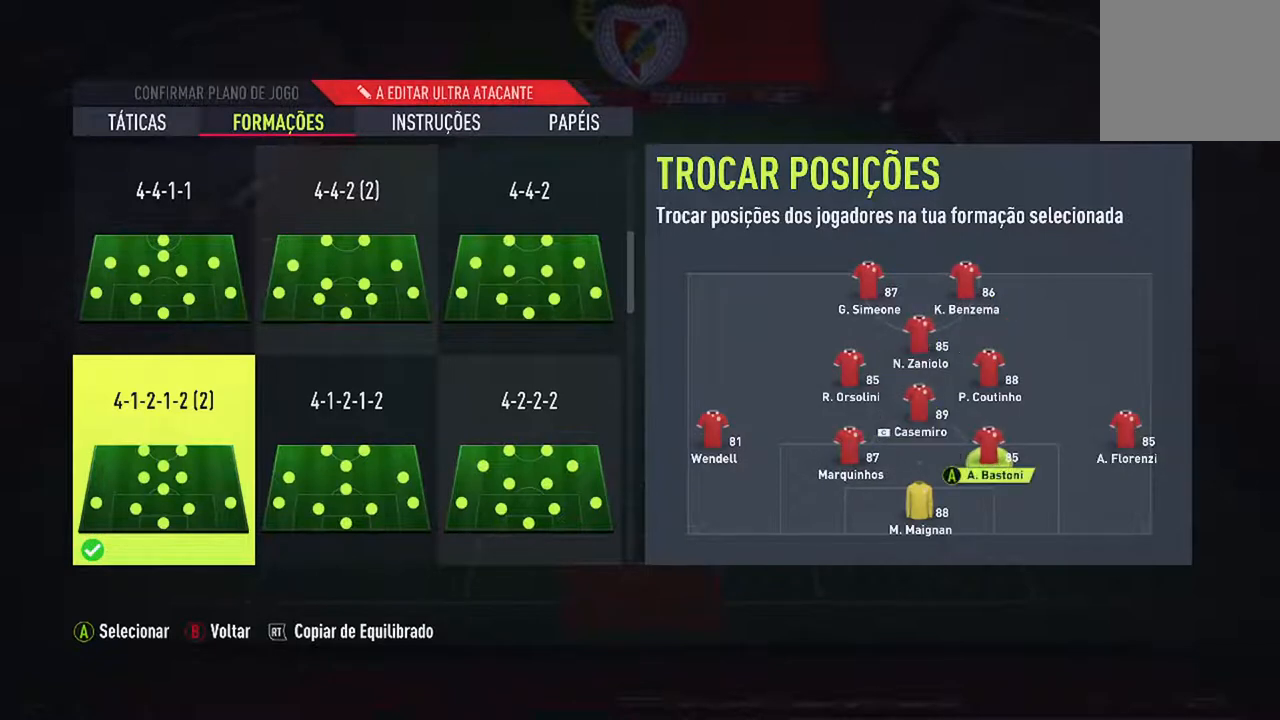
{"buttons": [], "left_stick": "center", "right_stick": "center", "events": [[133, "DPAD_UP", "down"], [300, "DPAD_UP", "up"]]}
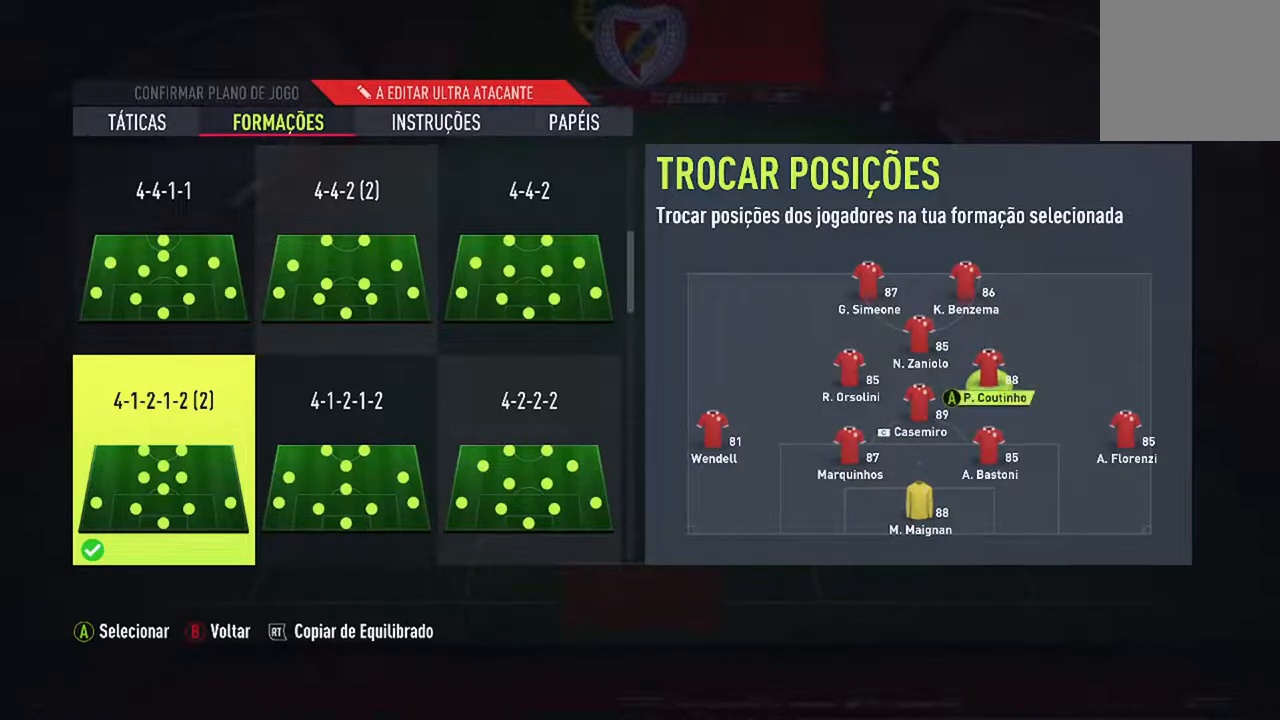
{"buttons": [], "left_stick": "center", "right_stick": "center", "events": [[167, "A", "down"], [333, "A", "up"]]}
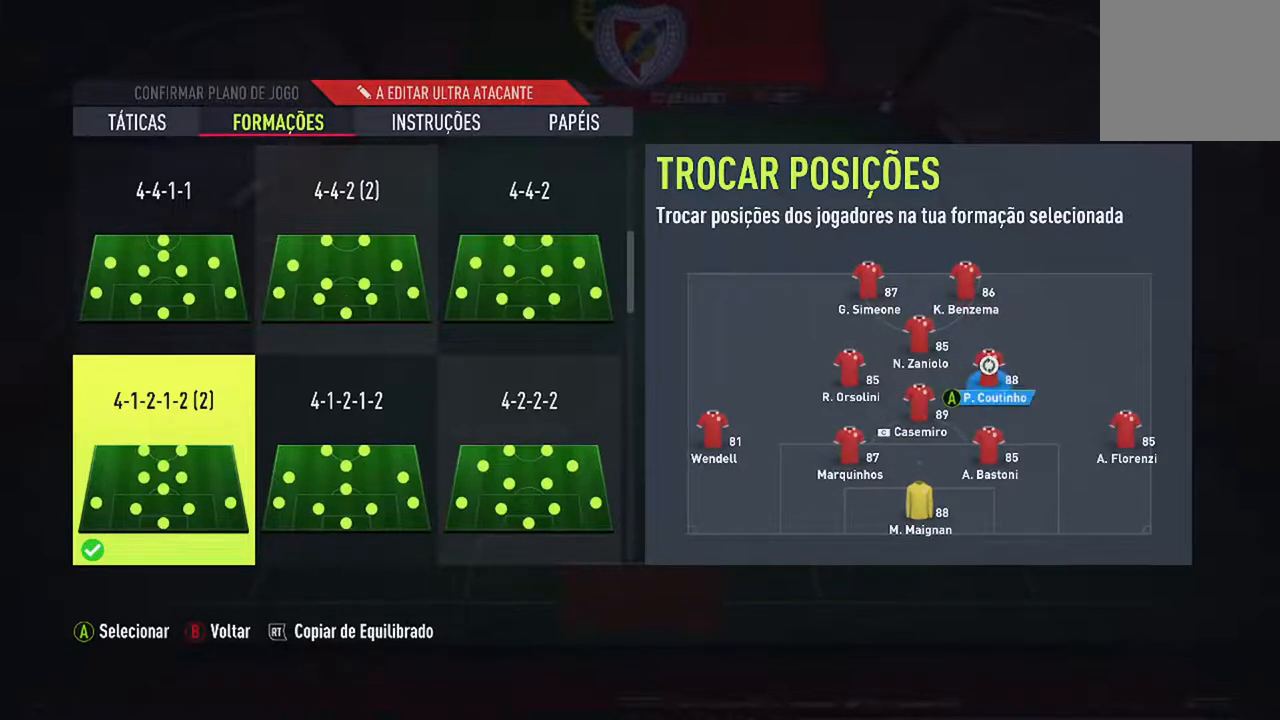
{"buttons": [], "left_stick": "center", "right_stick": "center", "events": [[33, "DPAD_UP", "down"], [167, "DPAD_UP", "up"]]}
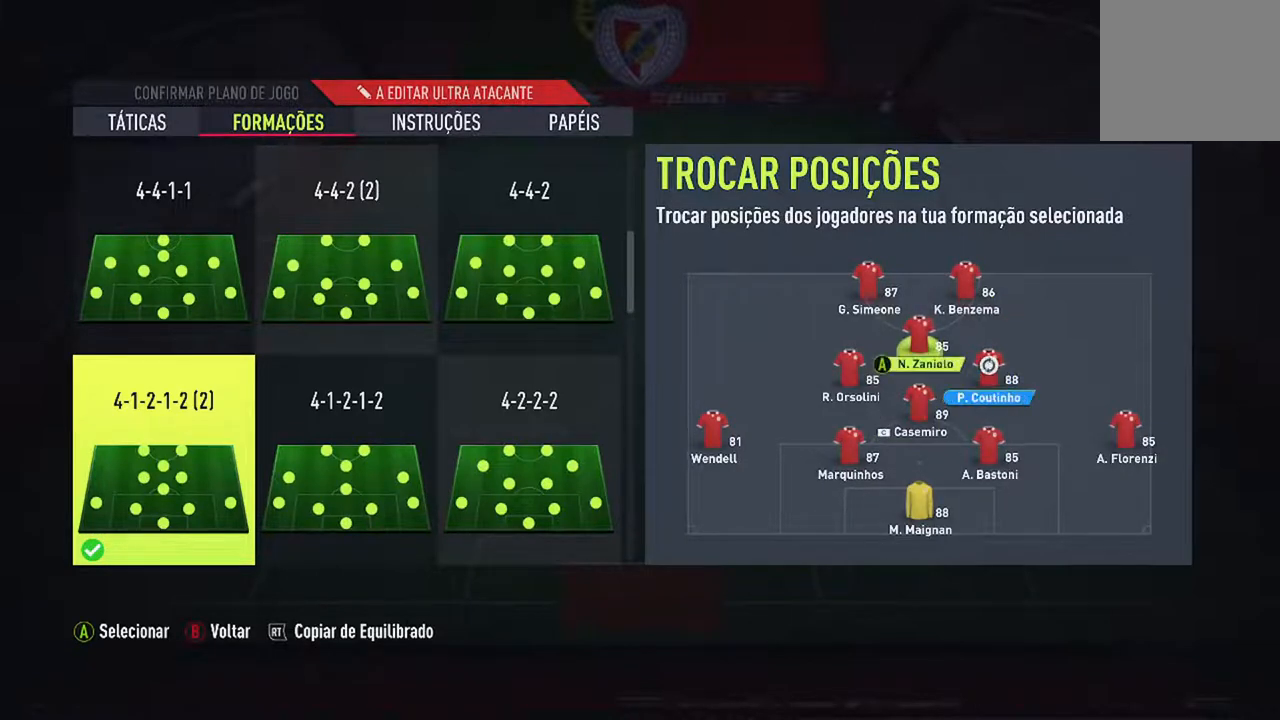
{"buttons": [], "left_stick": "center", "right_stick": "center", "events": [[67, "A", "down"], [200, "A", "up"]]}
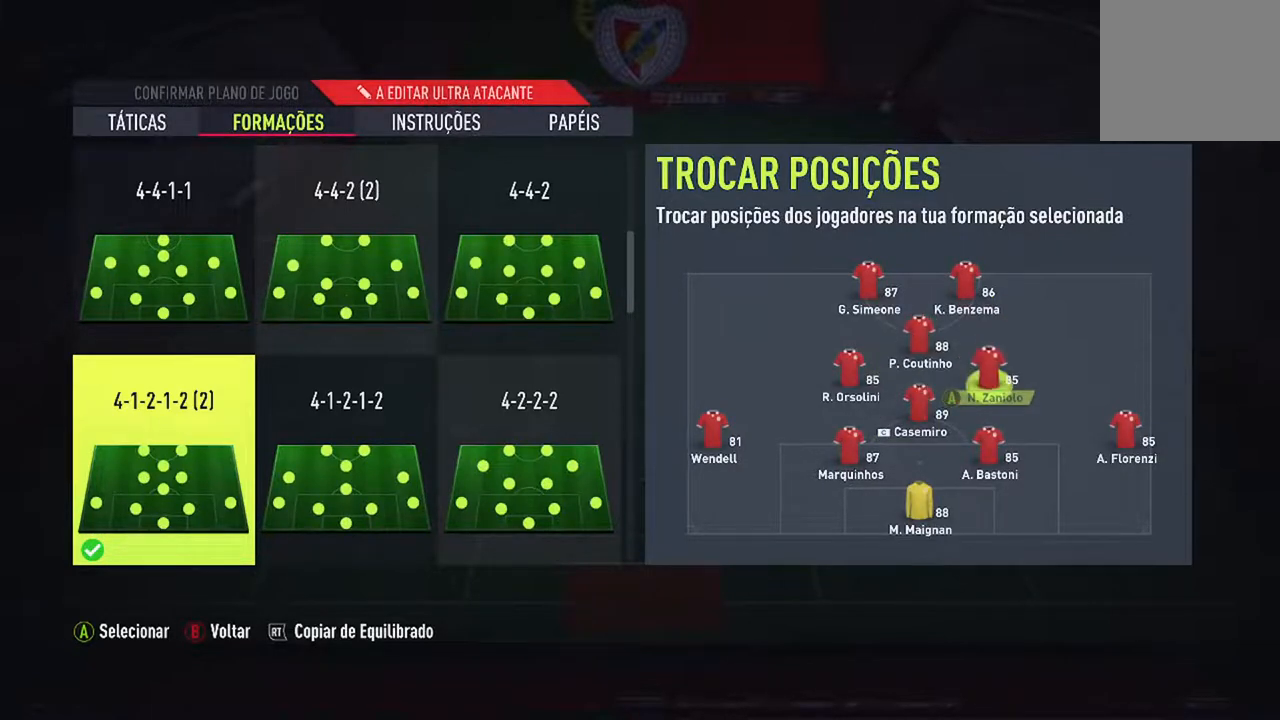
{"buttons": [], "left_stick": "center", "right_stick": "center", "events": []}